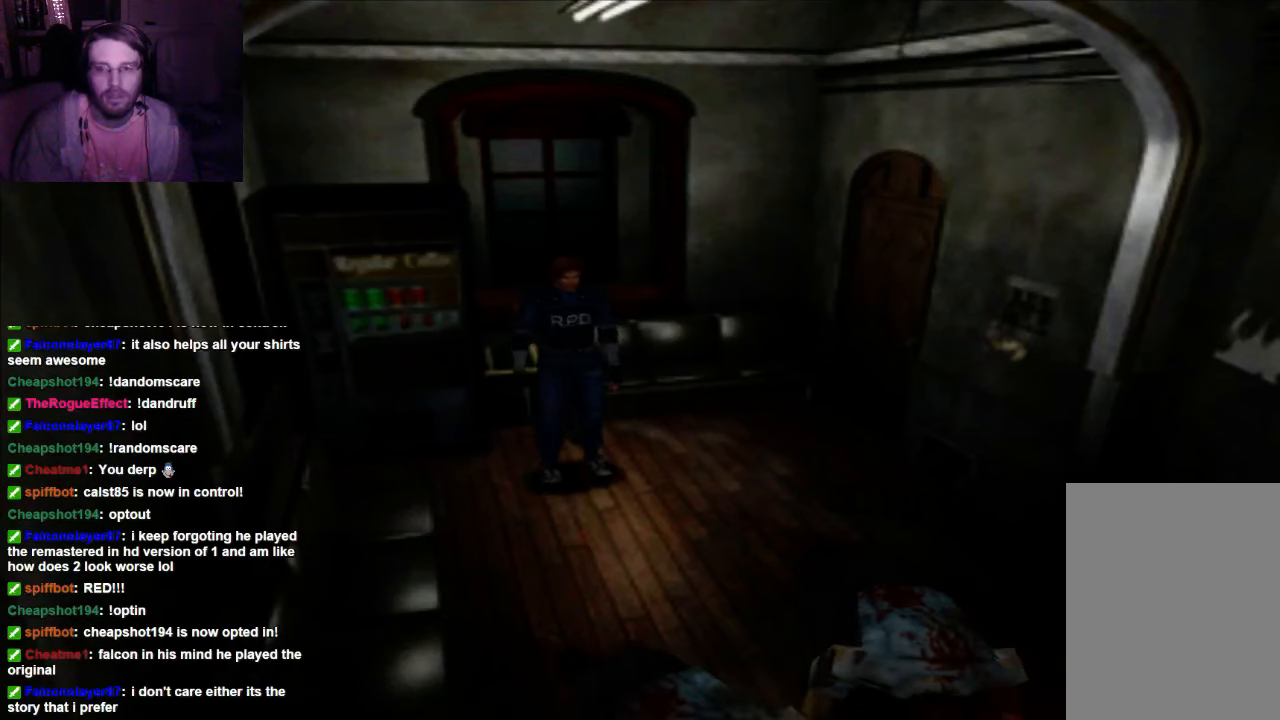
Gameplay with a controller (Xbox layout); each line is a JSON object with the inputs held at the frame after it. "events" lists button and stick changes between this image and that frame as [ms after this image, input, new state], when the widget could be followed in between. Not read: A L3 R3.
{"buttons": ["DPAD_UP"], "left_stick": "center", "right_stick": "center", "events": [[400, "DPAD_UP", "down"]]}
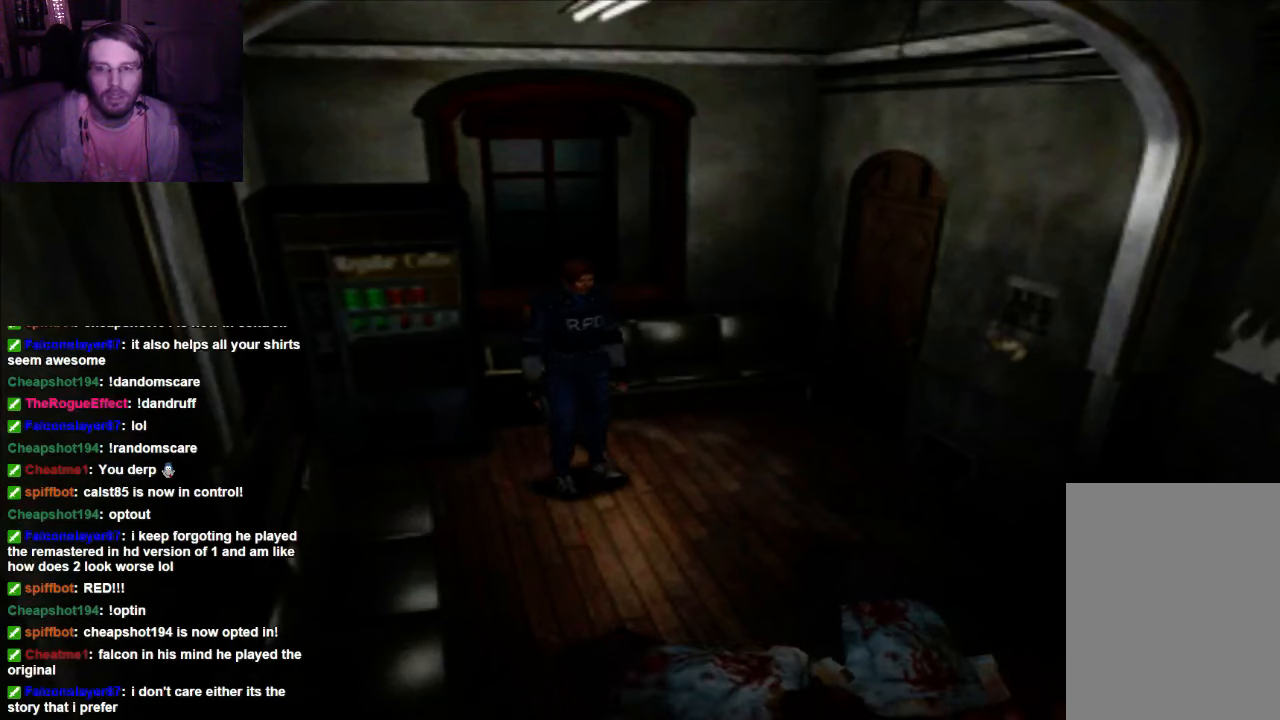
{"buttons": [], "left_stick": "center", "right_stick": "center", "events": [[334, "DPAD_UP", "up"]]}
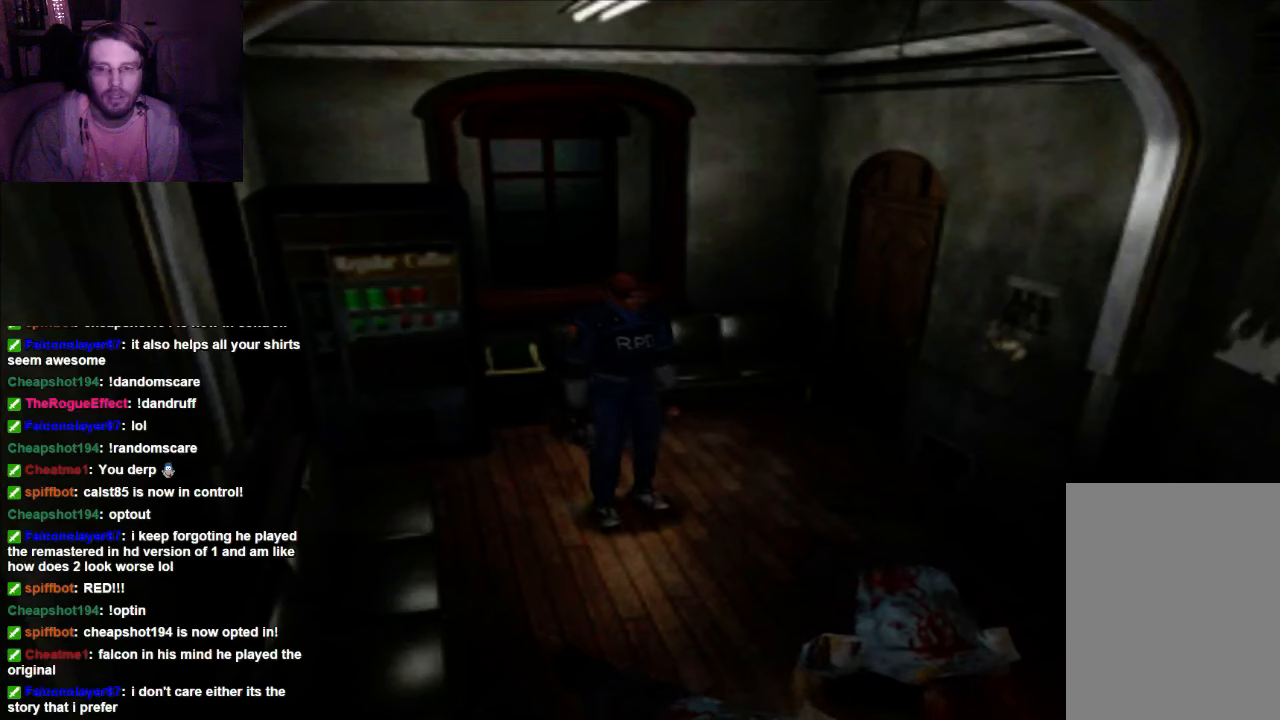
{"buttons": ["R1"], "left_stick": "center", "right_stick": "center", "events": [[134, "DPAD_RIGHT", "down"], [200, "DPAD_RIGHT", "up"], [334, "R1", "down"]]}
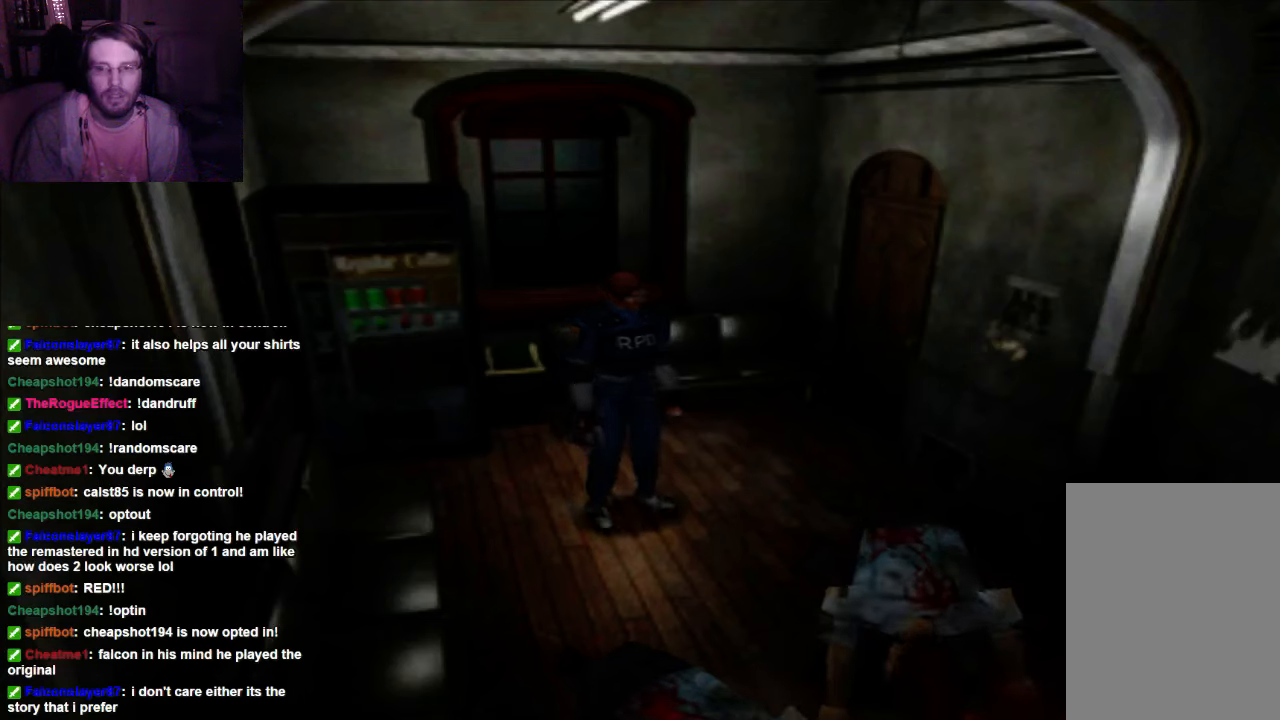
{"buttons": ["R1"], "left_stick": "center", "right_stick": "center", "events": []}
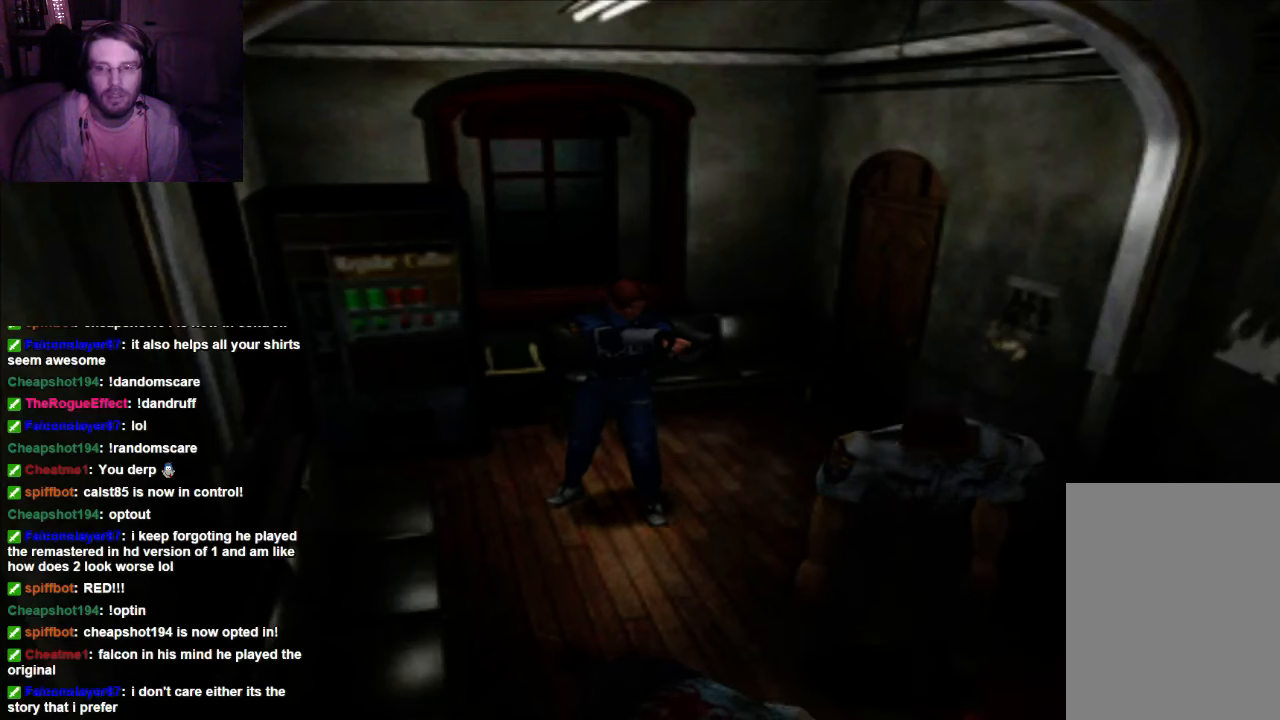
{"buttons": ["R1"], "left_stick": "center", "right_stick": "center", "events": []}
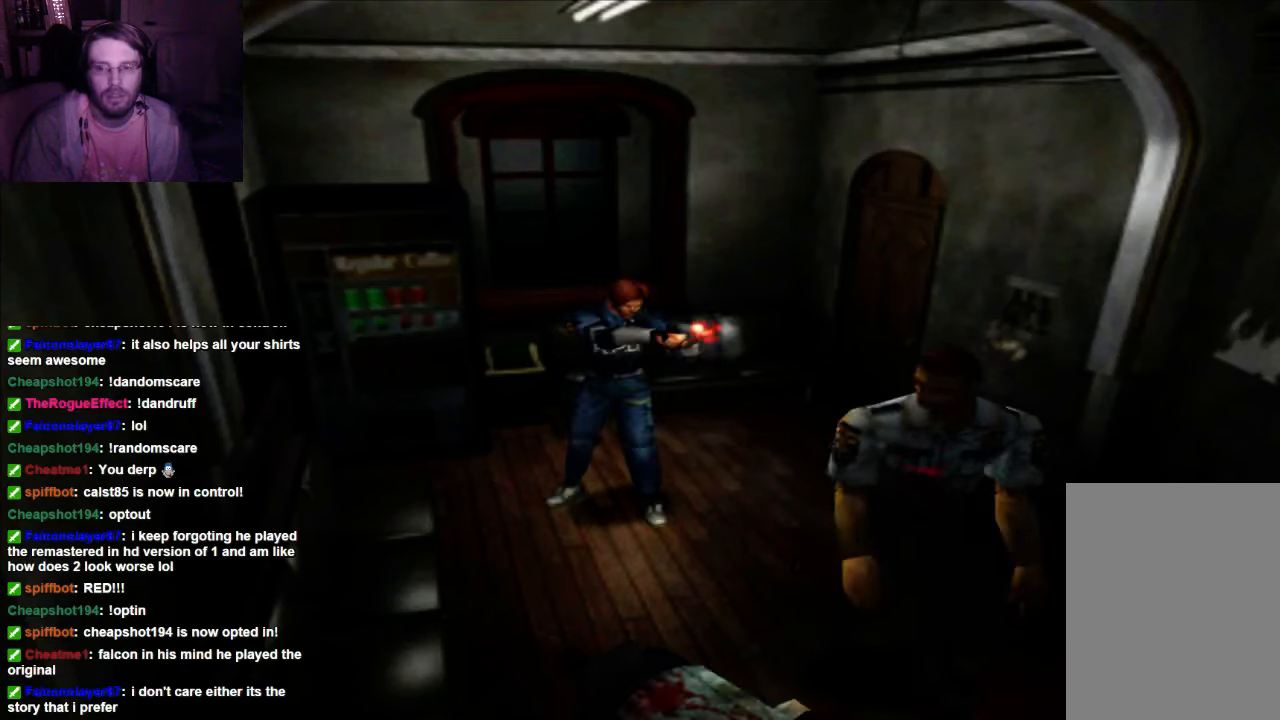
{"buttons": ["R1"], "left_stick": "center", "right_stick": "center", "events": []}
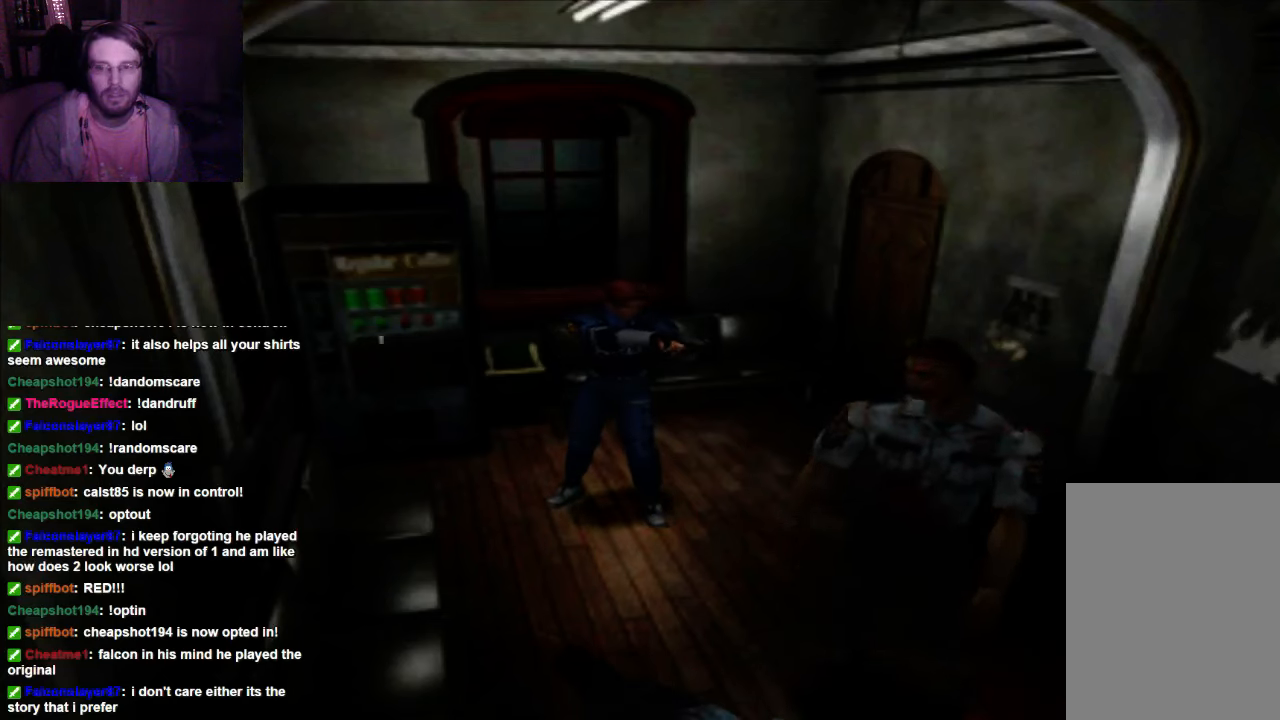
{"buttons": ["R1"], "left_stick": "center", "right_stick": "center"}
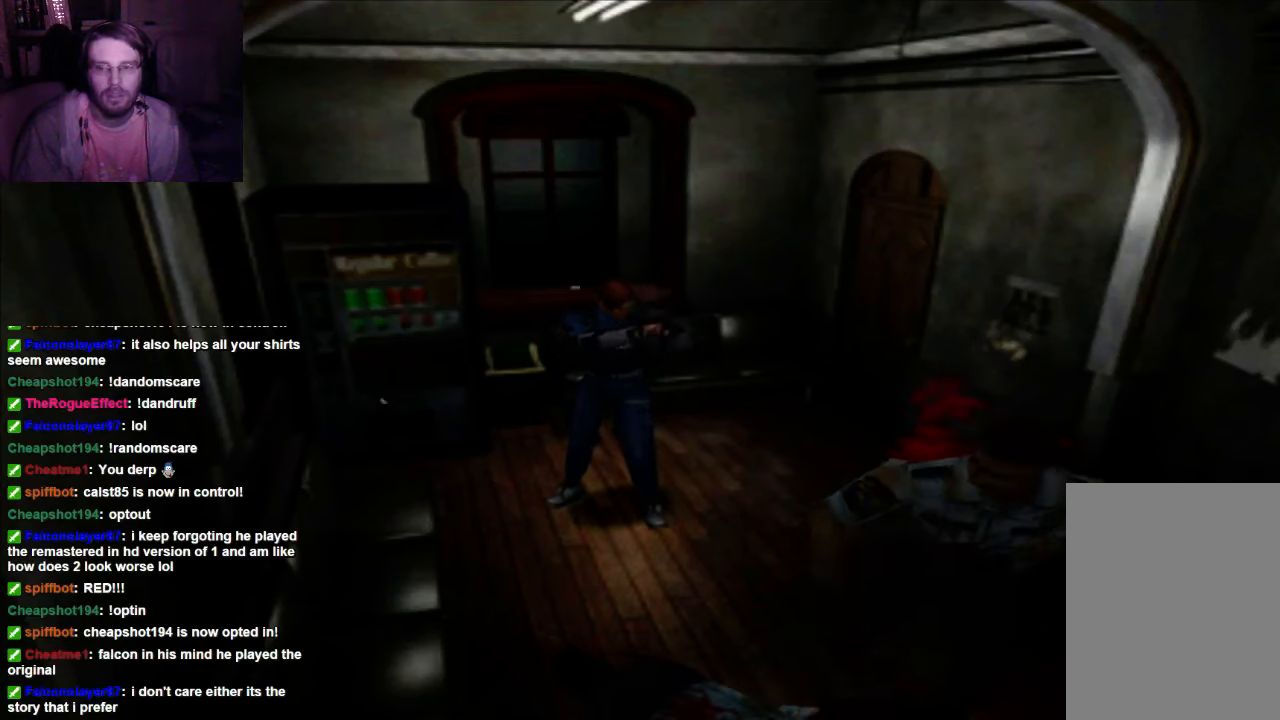
{"buttons": ["R1"], "left_stick": "center", "right_stick": "center", "events": []}
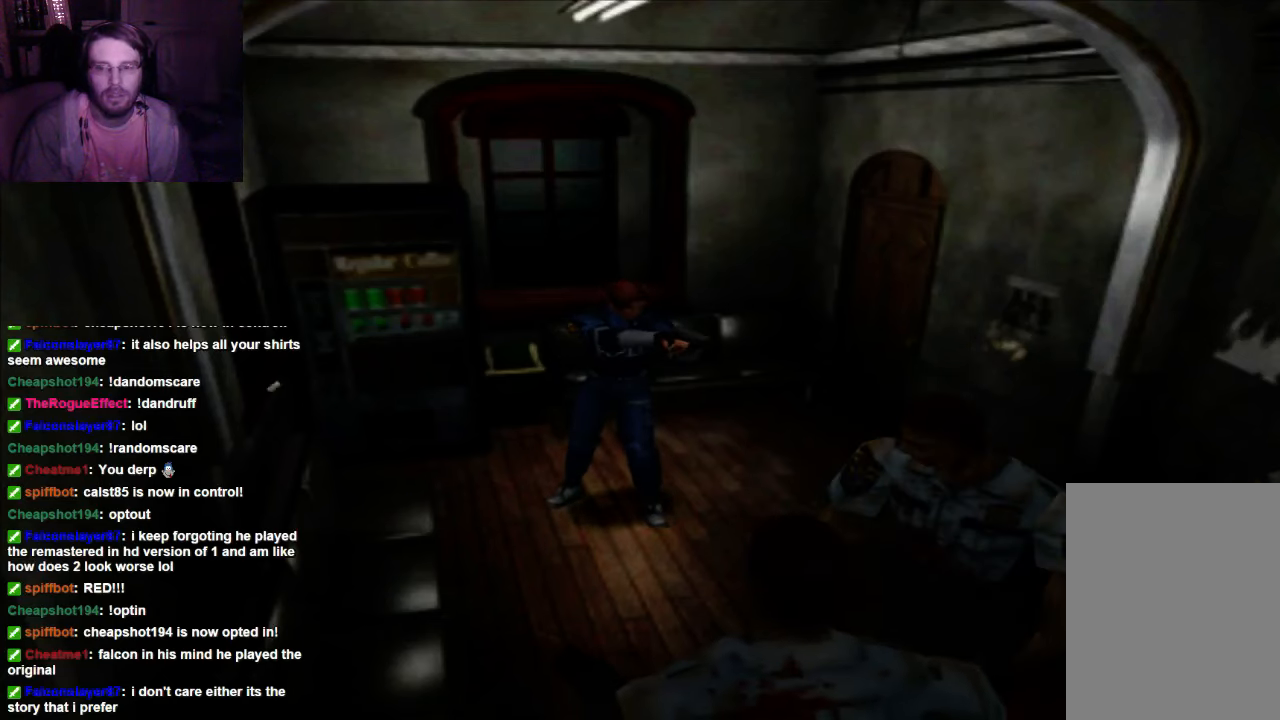
{"buttons": ["R1"], "left_stick": "center", "right_stick": "center", "events": []}
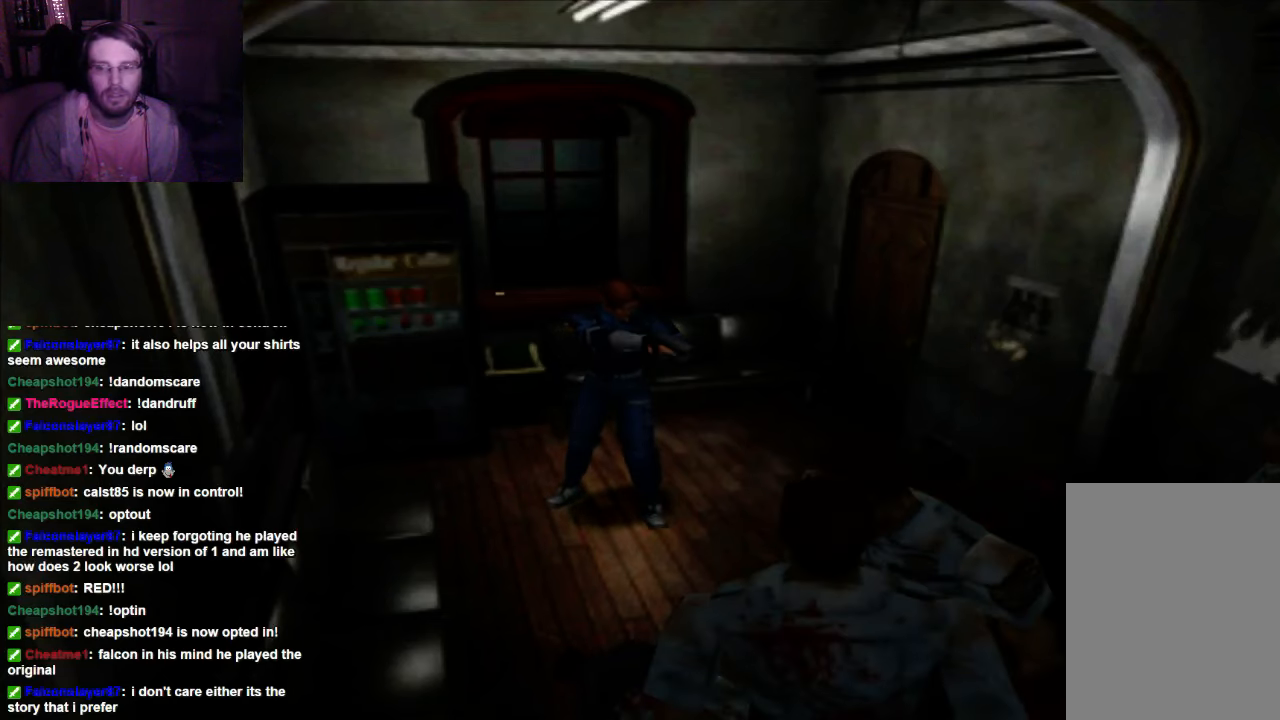
{"buttons": ["R1"], "left_stick": "center", "right_stick": "center", "events": []}
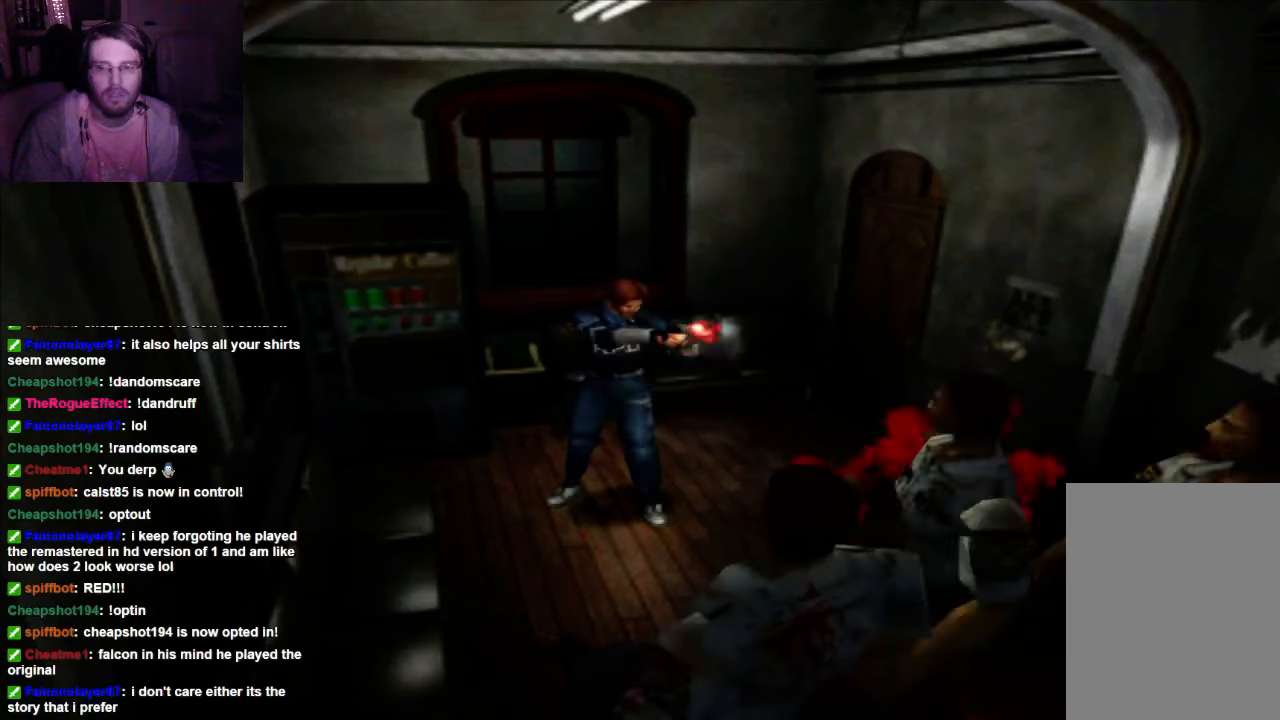
{"buttons": ["R1", "DPAD_RIGHT"], "left_stick": "center", "right_stick": "center", "events": [[500, "DPAD_RIGHT", "down"]]}
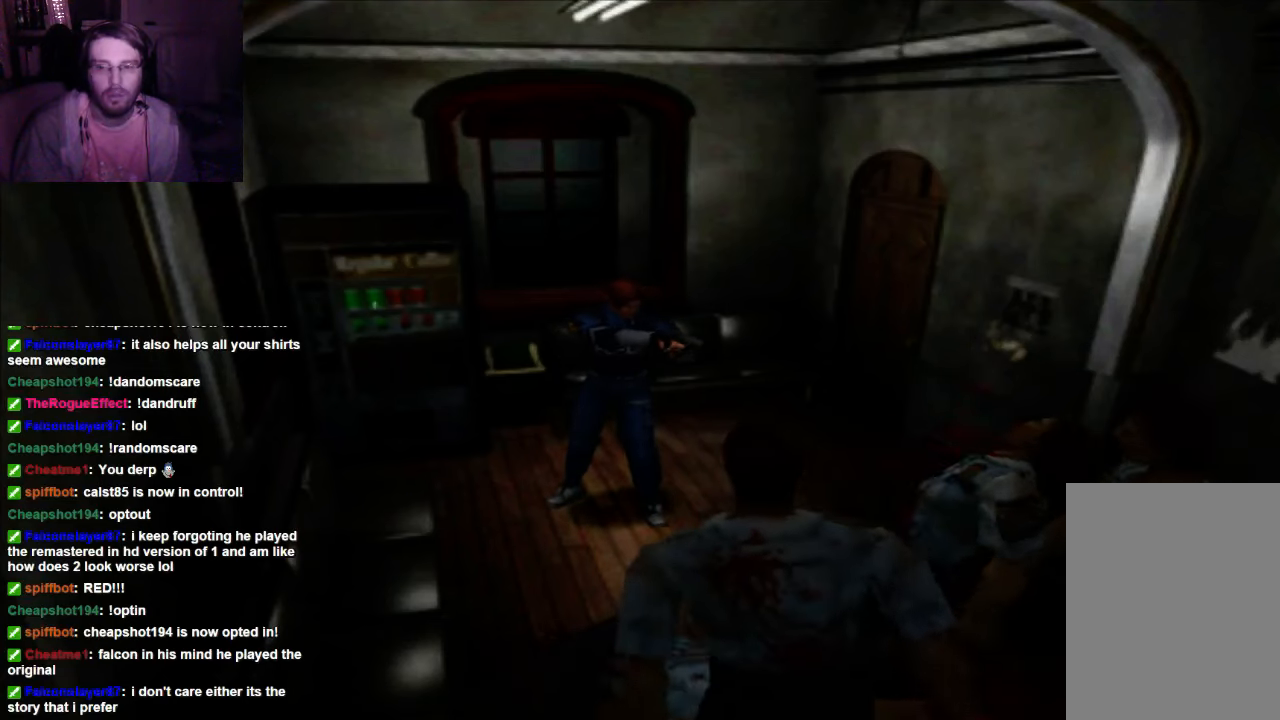
{"buttons": ["R1"], "left_stick": "center", "right_stick": "center", "events": [[134, "DPAD_RIGHT", "up"]]}
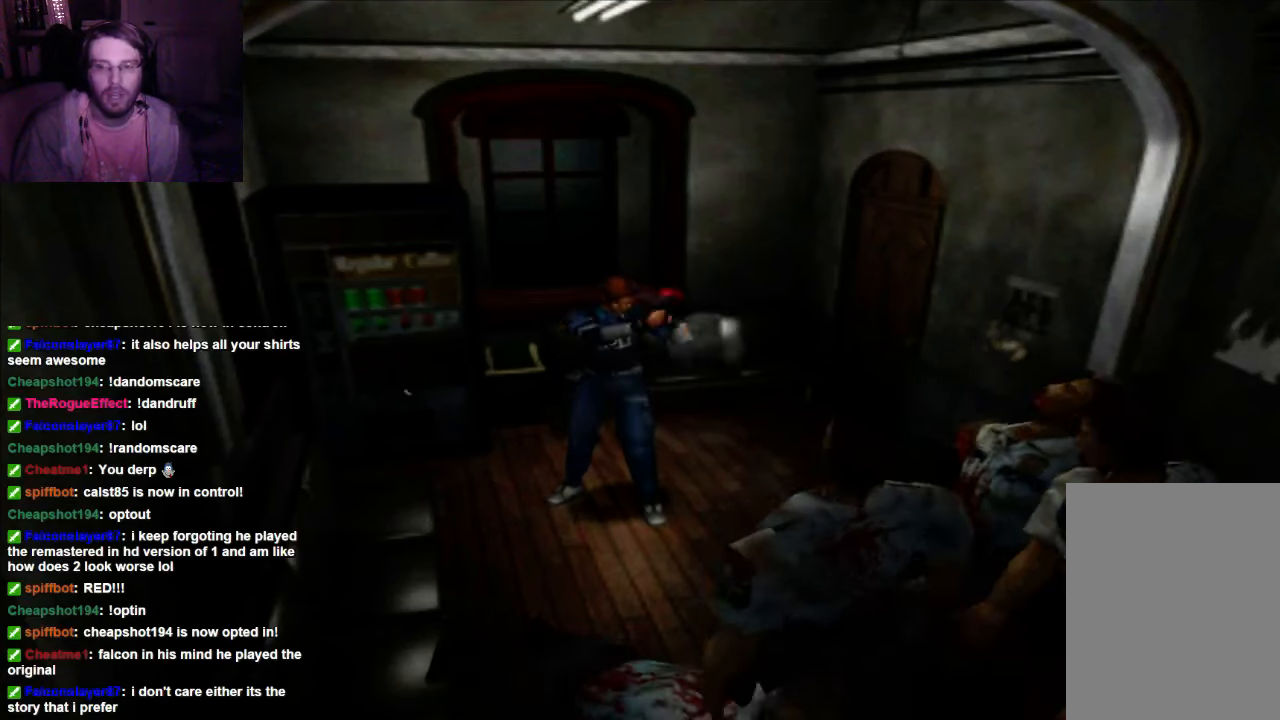
{"buttons": ["R1", "DPAD_RIGHT"], "left_stick": "center", "right_stick": "center", "events": [[500, "DPAD_RIGHT", "down"]]}
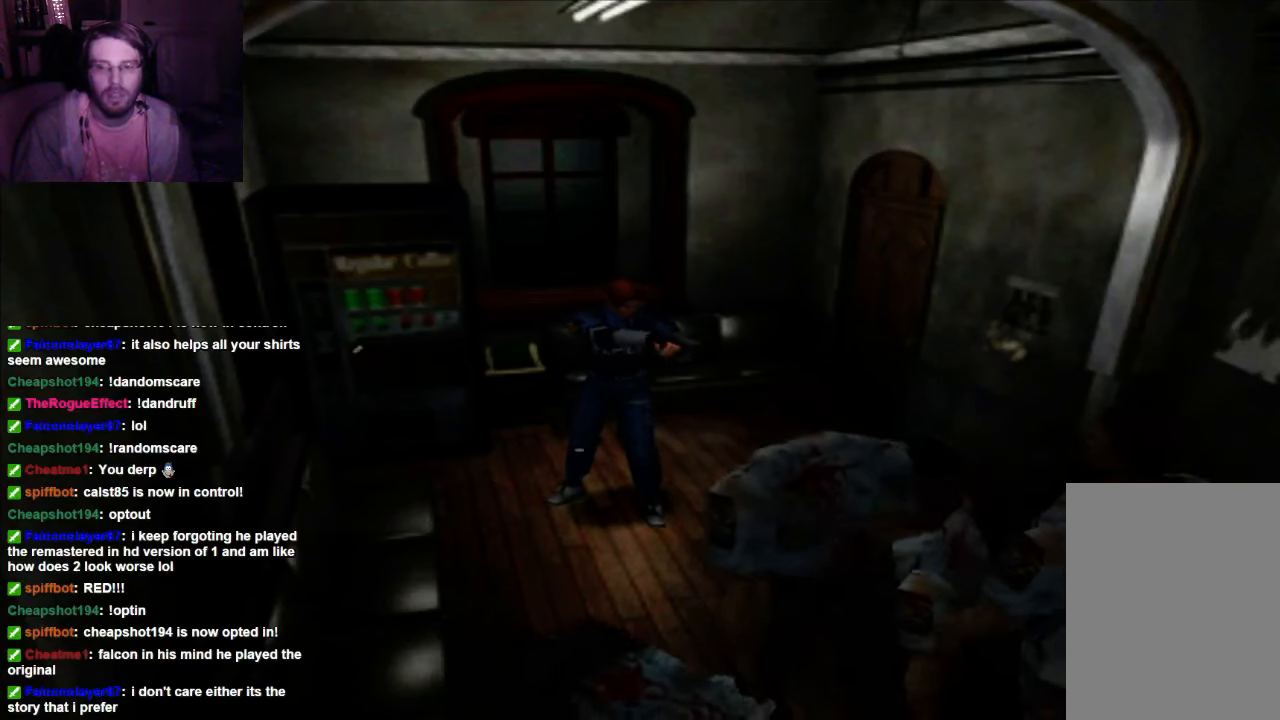
{"buttons": ["R1", "DPAD_RIGHT"], "left_stick": "center", "right_stick": "center", "events": [[67, "DPAD_RIGHT", "up"], [500, "DPAD_RIGHT", "down"]]}
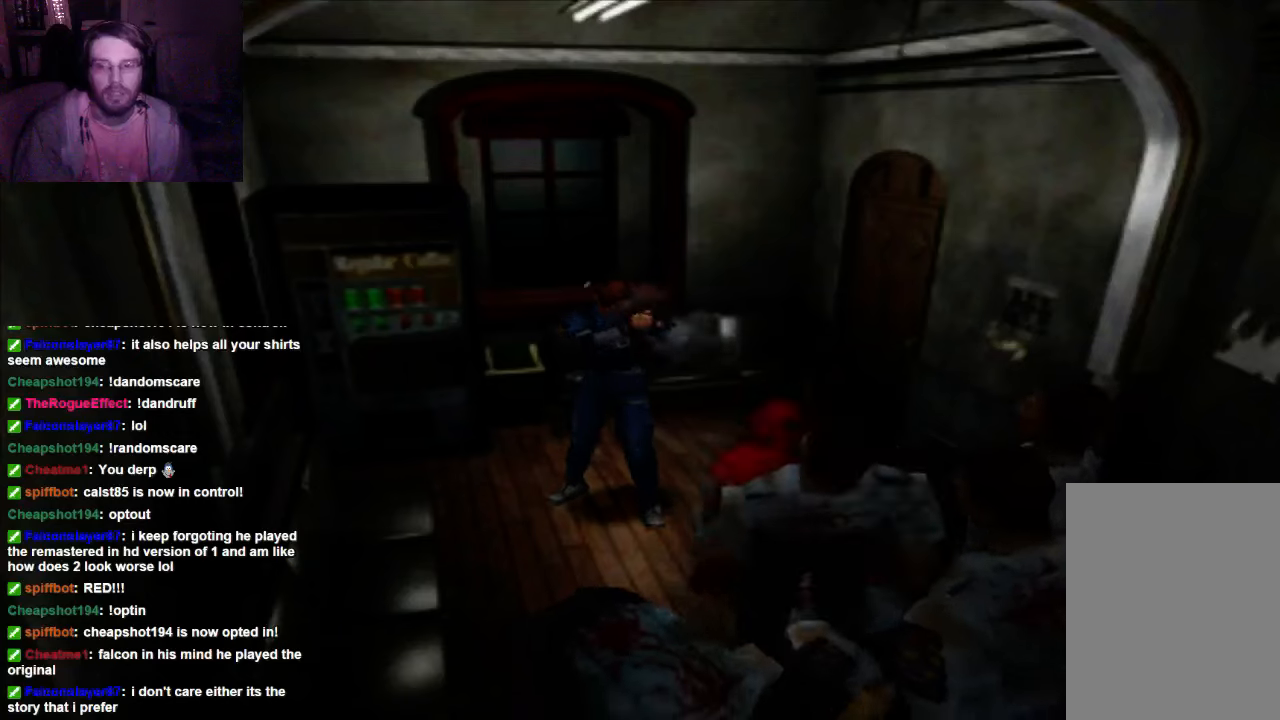
{"buttons": ["R1"], "left_stick": "center", "right_stick": "center", "events": [[134, "DPAD_RIGHT", "up"]]}
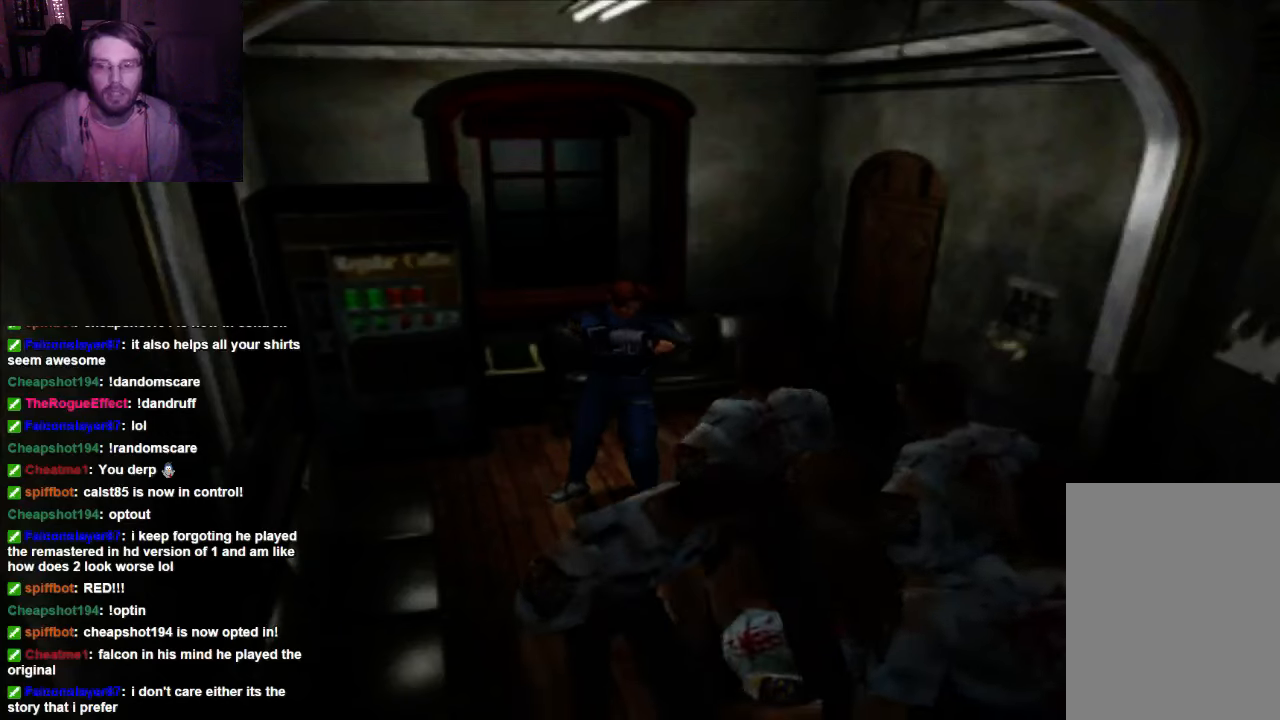
{"buttons": ["R1"], "left_stick": "center", "right_stick": "center", "events": []}
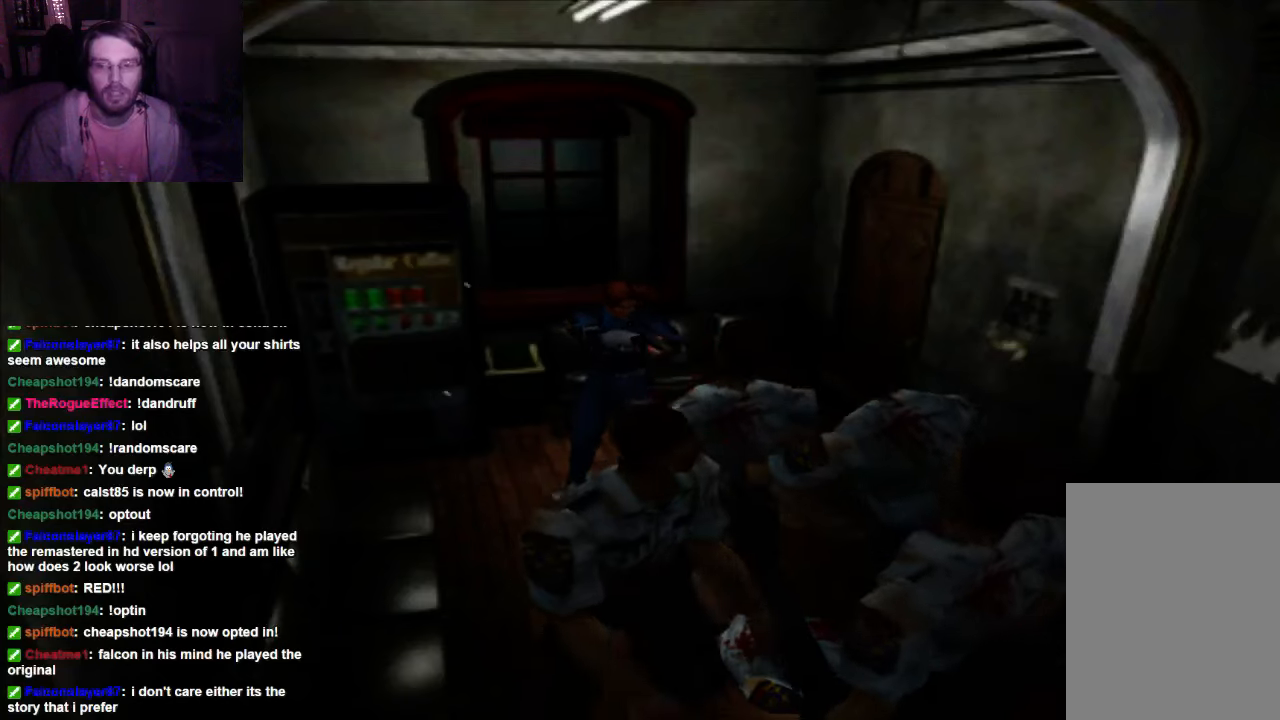
{"buttons": ["R1"], "left_stick": "center", "right_stick": "center", "events": []}
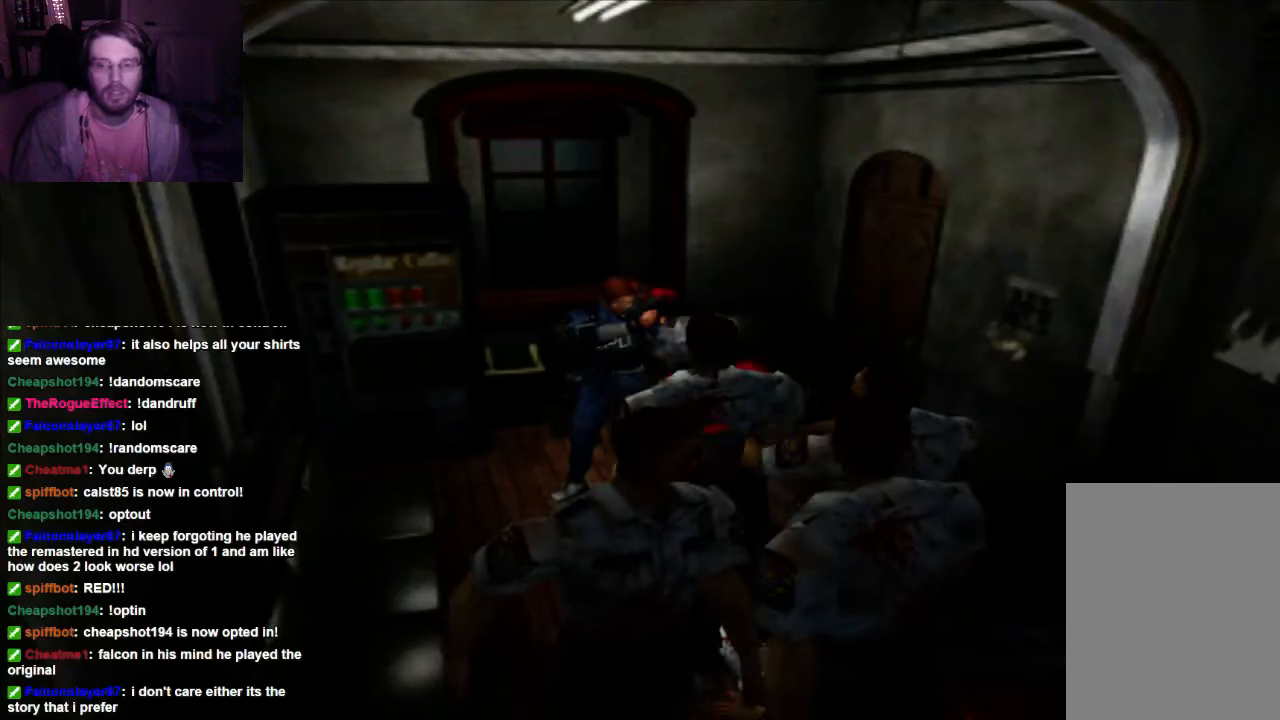
{"buttons": ["R1"], "left_stick": "center", "right_stick": "center", "events": []}
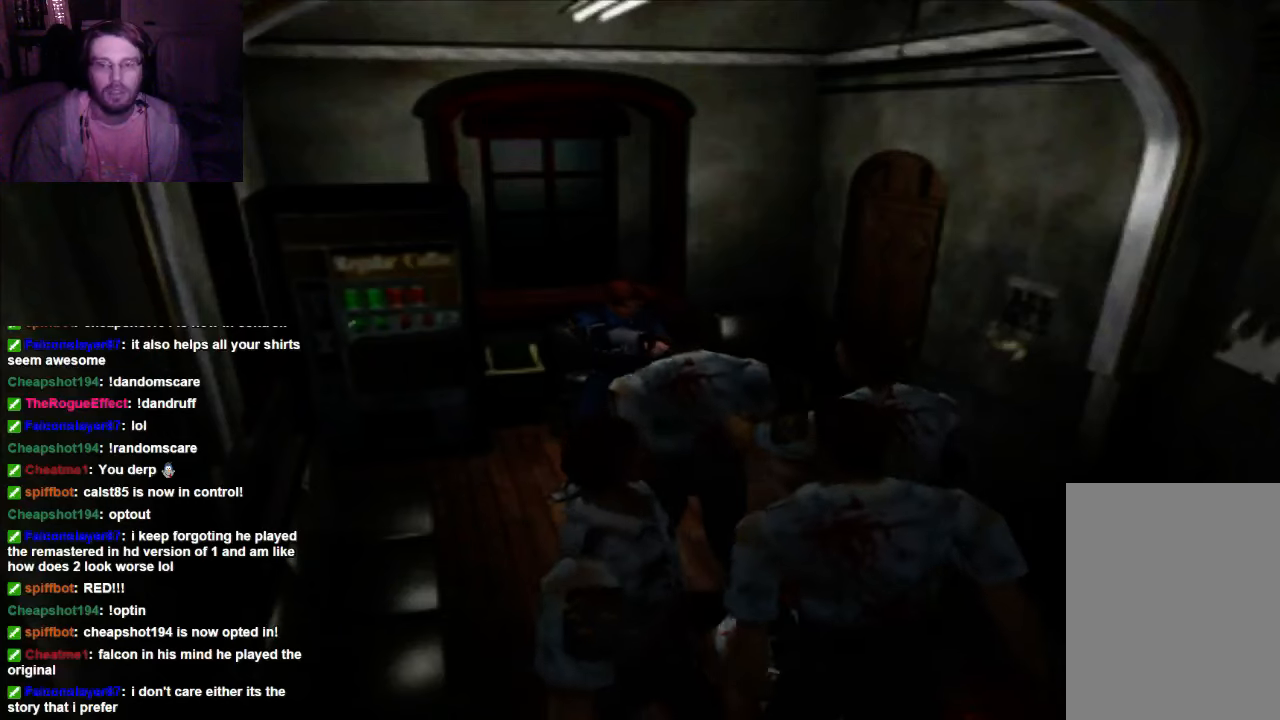
{"buttons": ["R1"], "left_stick": "center", "right_stick": "center", "events": []}
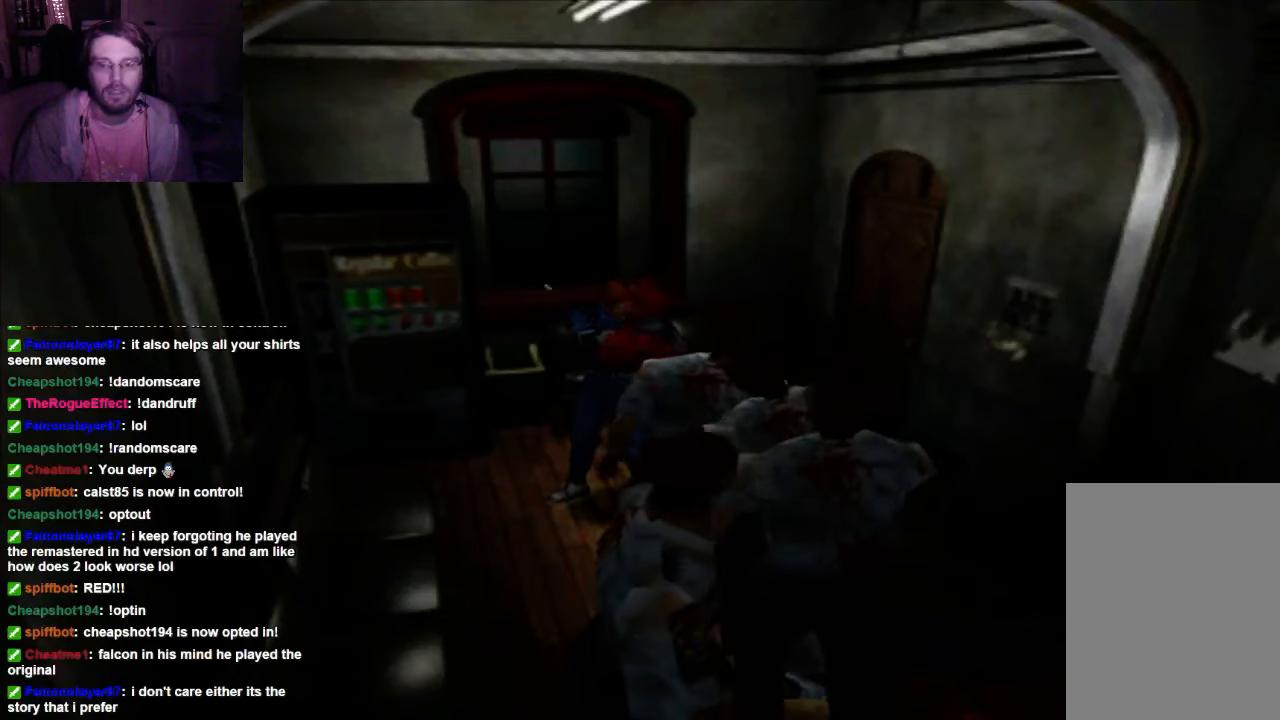
{"buttons": ["R1"], "left_stick": "center", "right_stick": "center", "events": []}
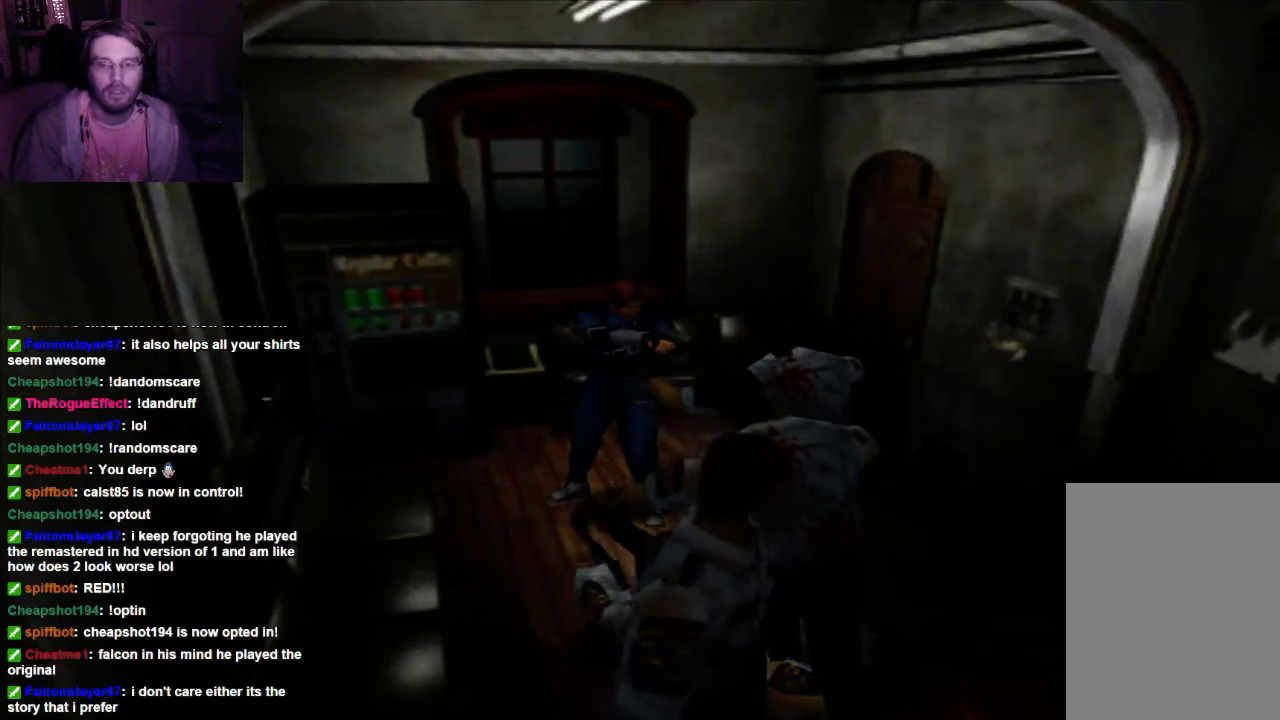
{"buttons": ["R1"], "left_stick": "center", "right_stick": "center", "events": []}
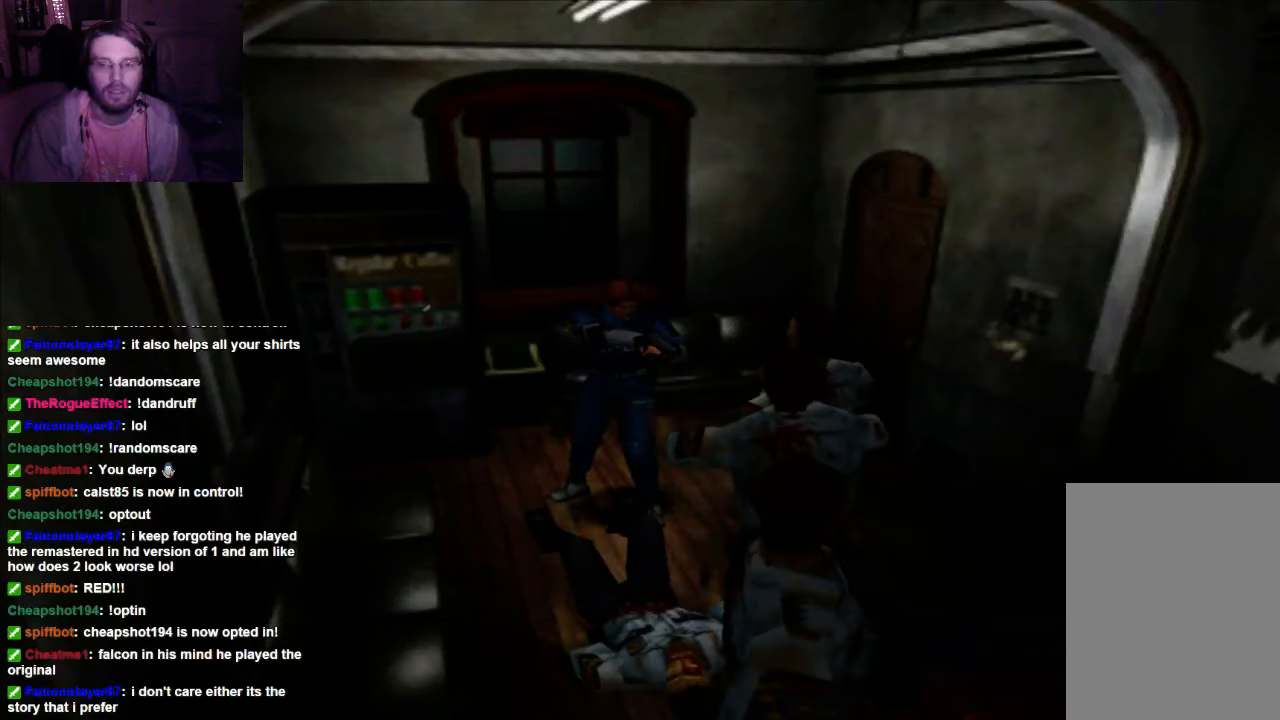
{"buttons": ["R1"], "left_stick": "center", "right_stick": "center", "events": []}
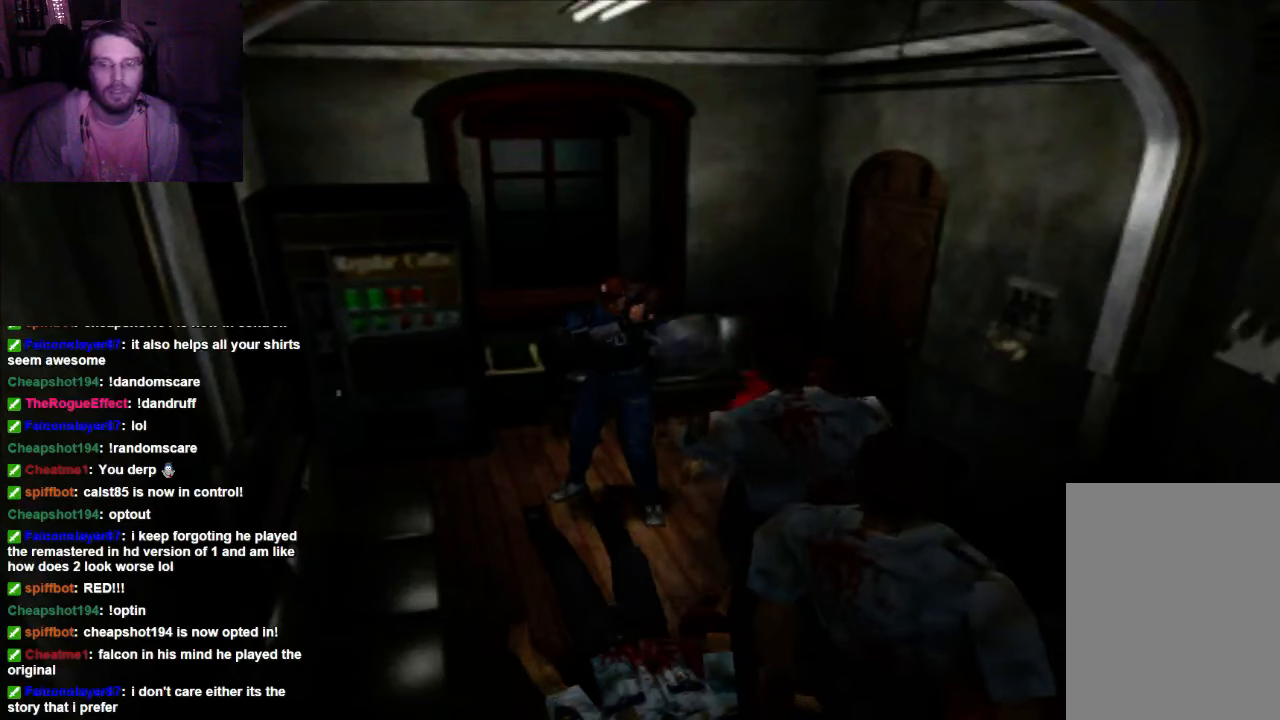
{"buttons": ["R1"], "left_stick": "center", "right_stick": "center", "events": []}
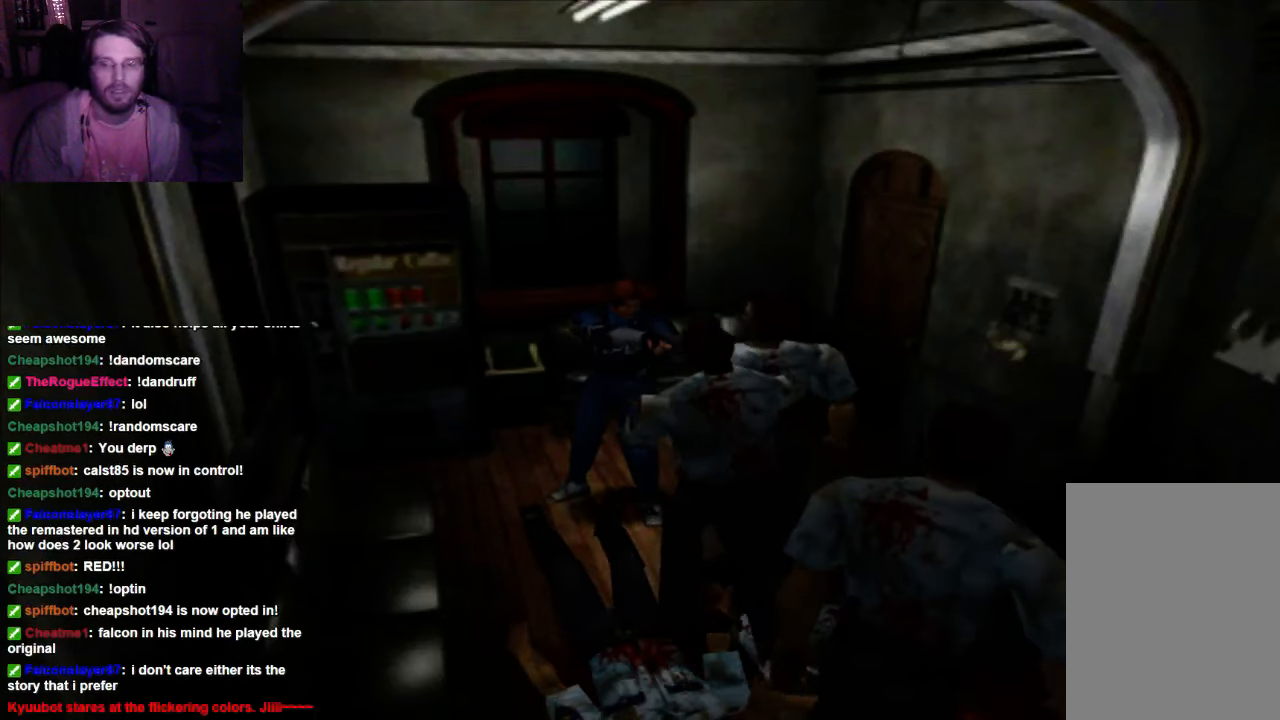
{"buttons": ["R1"], "left_stick": "center", "right_stick": "center", "events": []}
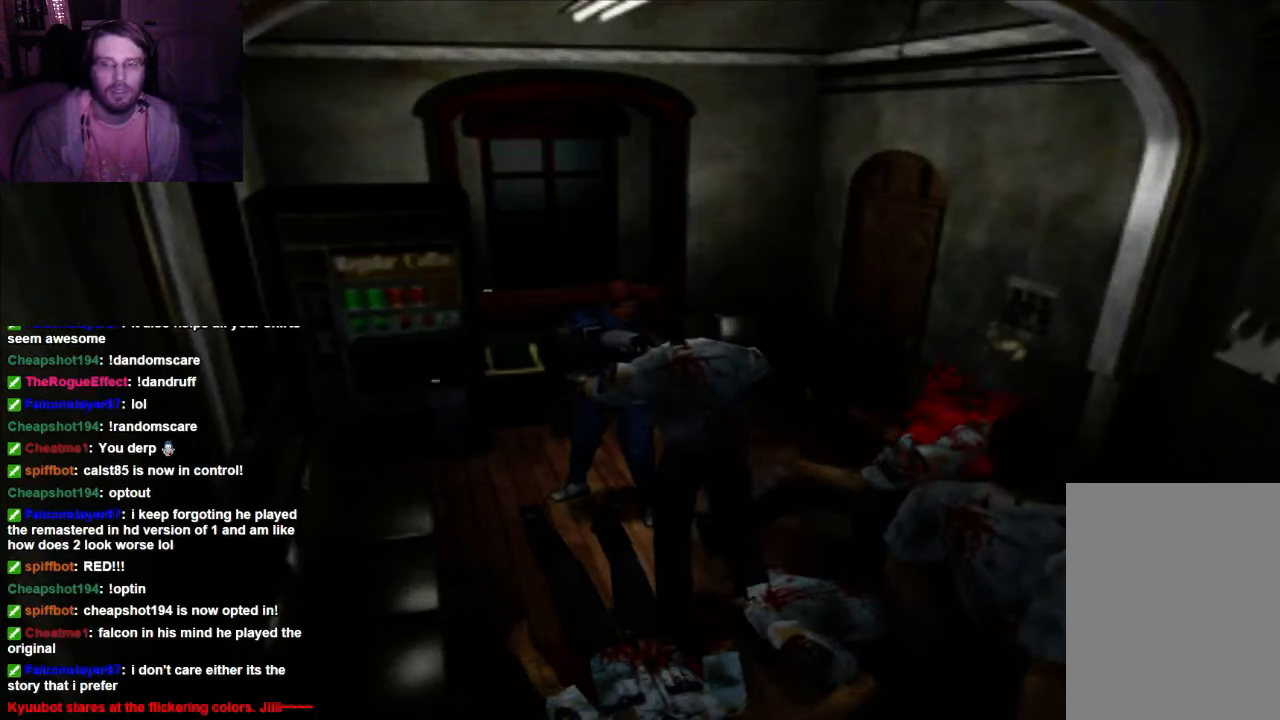
{"buttons": ["R1"], "left_stick": "center", "right_stick": "center", "events": []}